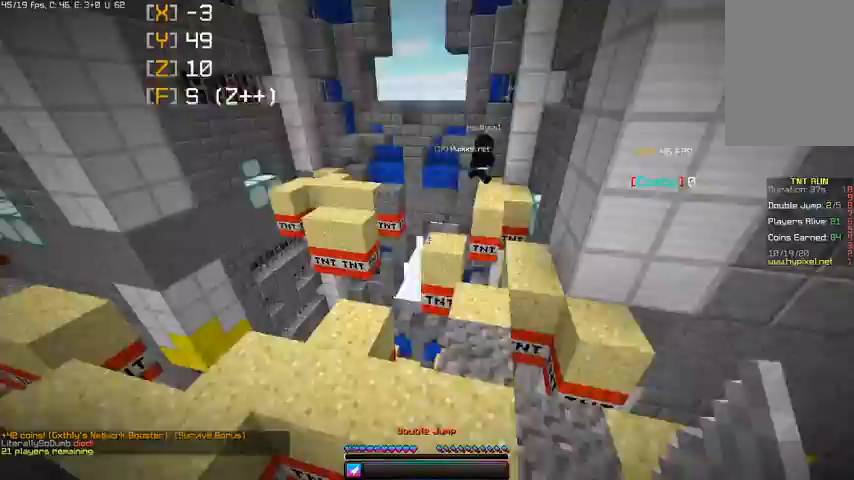
Gameplay with keyboard and mouse; each line is a JSON object with the keys and mouse buttons held at the frame after it. "events" lists presses ("down") and releases ("up") of "a", "d", "s", "space", "w", "mouse_left" and "mouse_right" between this image and that frame as [ms after this image, input, new state], when the widget could be followed in between. "mouse_left", "mouse_right" = the "left", "right" buttons of the "mouse" list. No other keys are recorded. Fast repeated clicks can show as one long hold. Mouse movement is not recorded.
{"keys": ["d", "w"], "mouse": [], "events": [[100, "space", "down"], [467, "space", "up"], [500, "d", "down"]]}
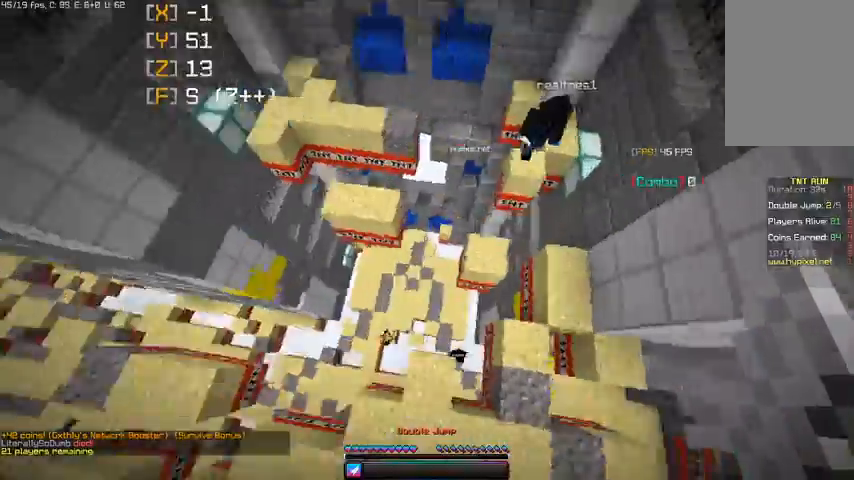
{"keys": ["d", "w"], "mouse": ["right"], "events": [[433, "mouse_right", "down"]]}
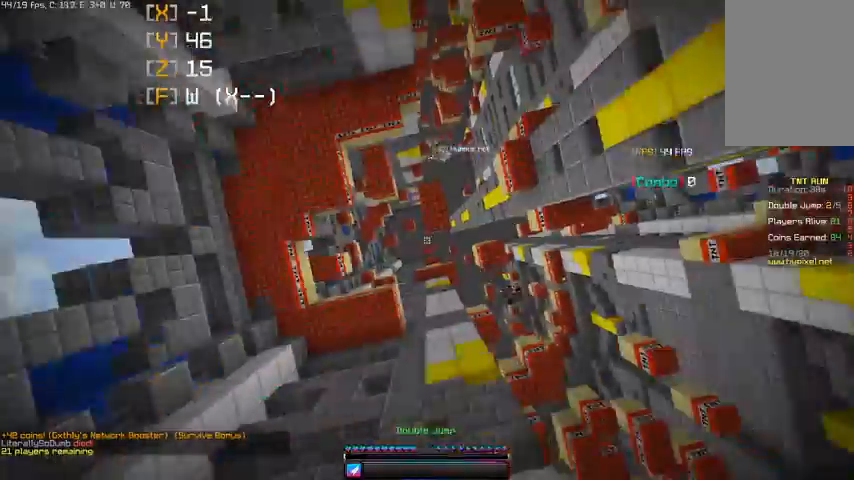
{"keys": [], "mouse": [], "events": [[100, "d", "up"], [100, "w", "up"], [367, "mouse_right", "up"]]}
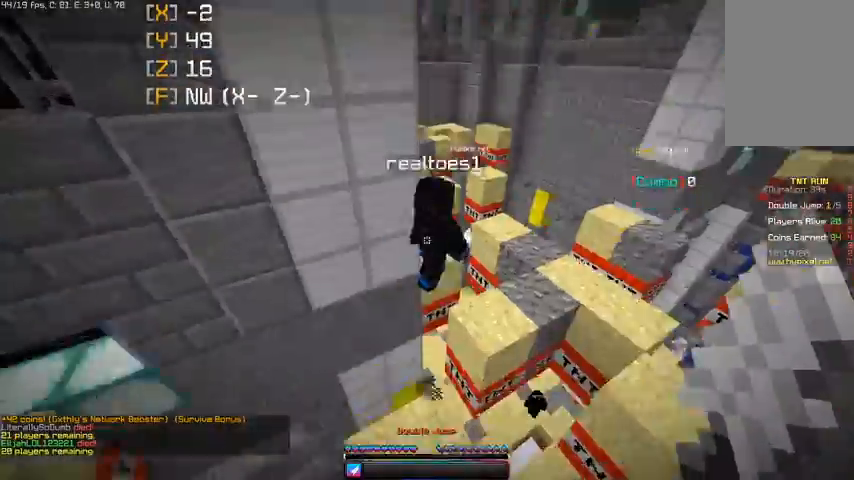
{"keys": ["w"], "mouse": [], "events": [[267, "w", "down"], [300, "d", "down"], [433, "d", "up"]]}
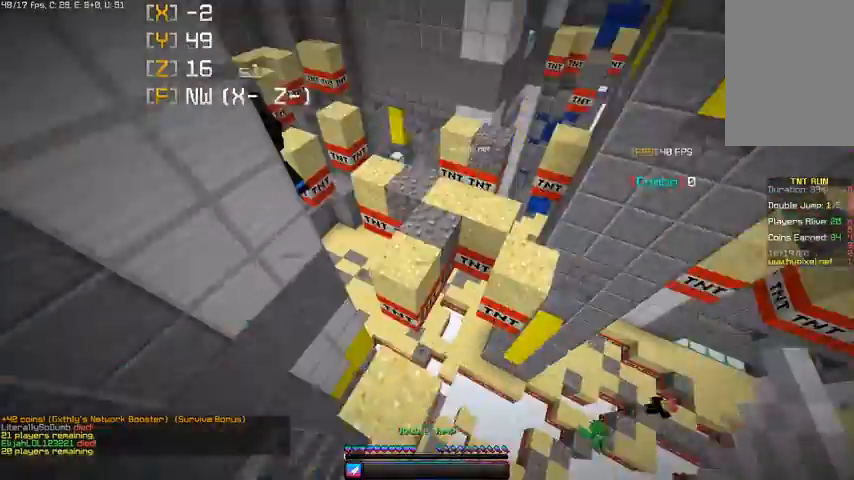
{"keys": [], "mouse": [], "events": [[100, "w", "up"], [233, "w", "down"], [300, "space", "down"], [500, "space", "up"], [500, "w", "up"]]}
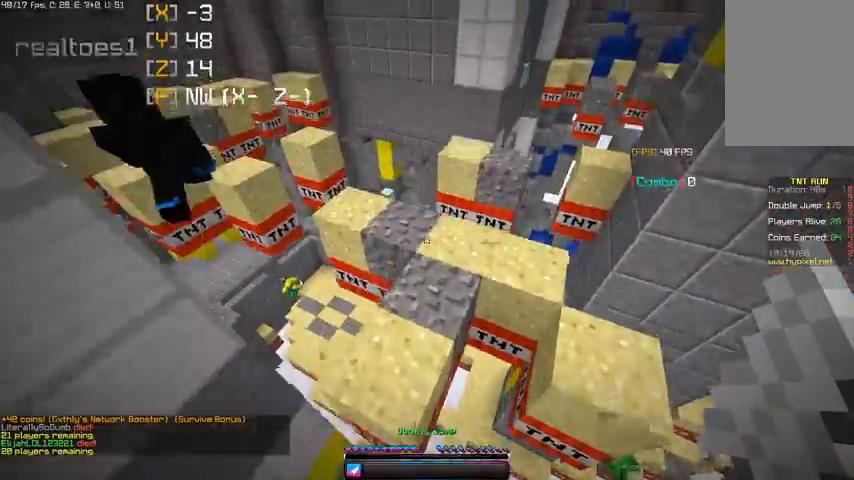
{"keys": ["space", "w"], "mouse": [], "events": [[333, "space", "down"], [333, "w", "down"]]}
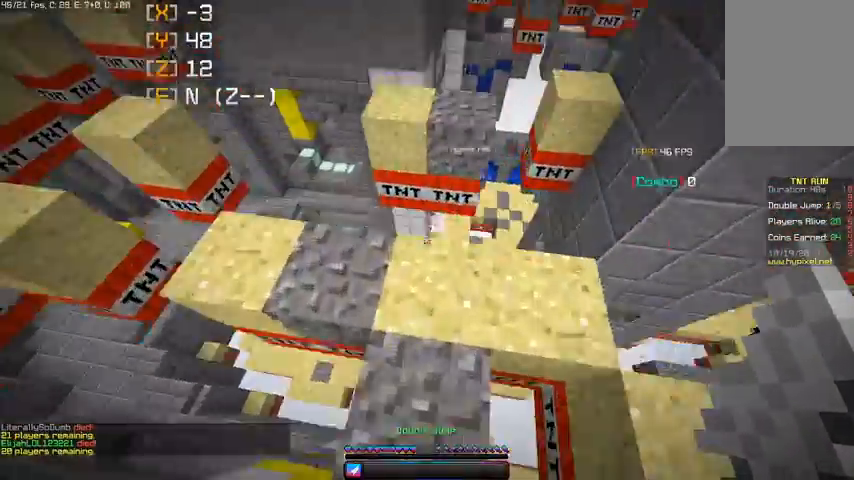
{"keys": ["space", "w"], "mouse": [], "events": [[33, "w", "up"], [67, "space", "up"], [500, "space", "down"], [500, "w", "down"]]}
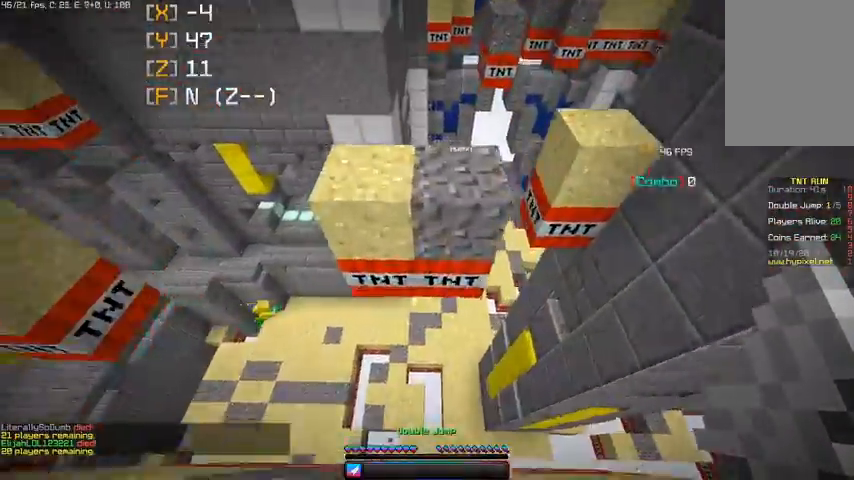
{"keys": ["d"], "mouse": [], "events": [[267, "space", "up"], [333, "w", "up"], [467, "d", "down"]]}
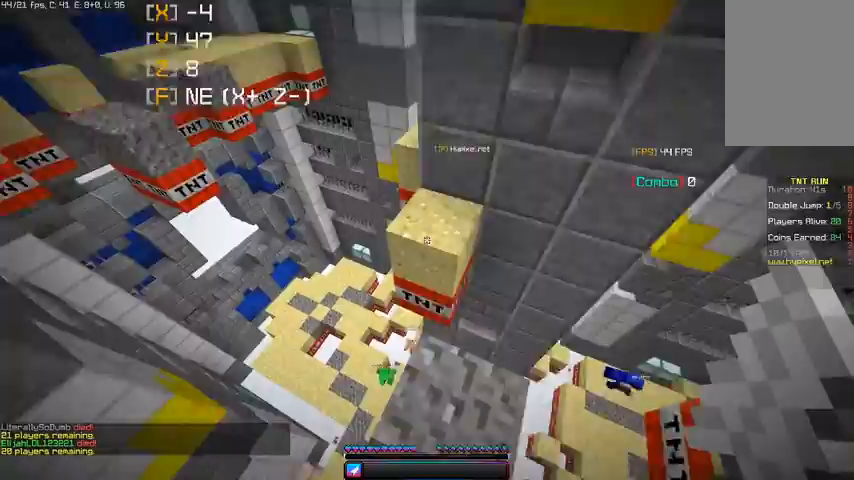
{"keys": ["a"], "mouse": [], "events": [[33, "w", "down"], [200, "space", "down"], [367, "d", "up"], [367, "w", "up"], [400, "space", "up"], [467, "a", "down"]]}
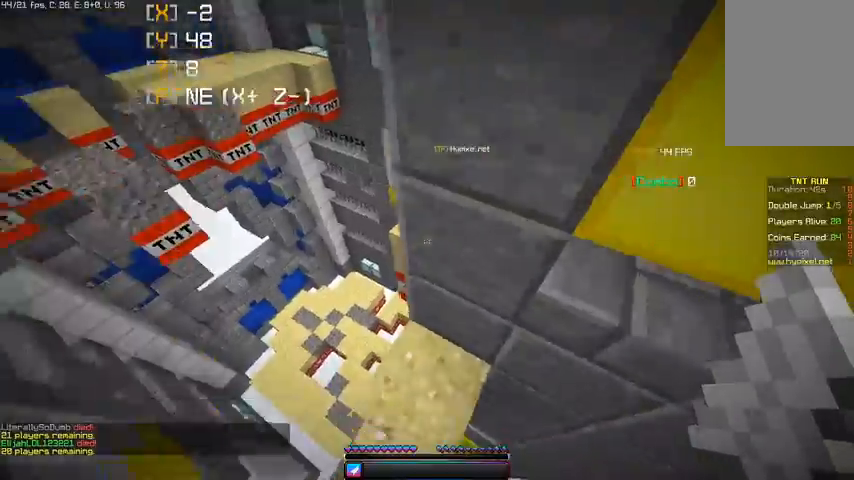
{"keys": ["space", "w"], "mouse": [], "events": [[300, "w", "down"], [400, "space", "down"], [433, "a", "up"]]}
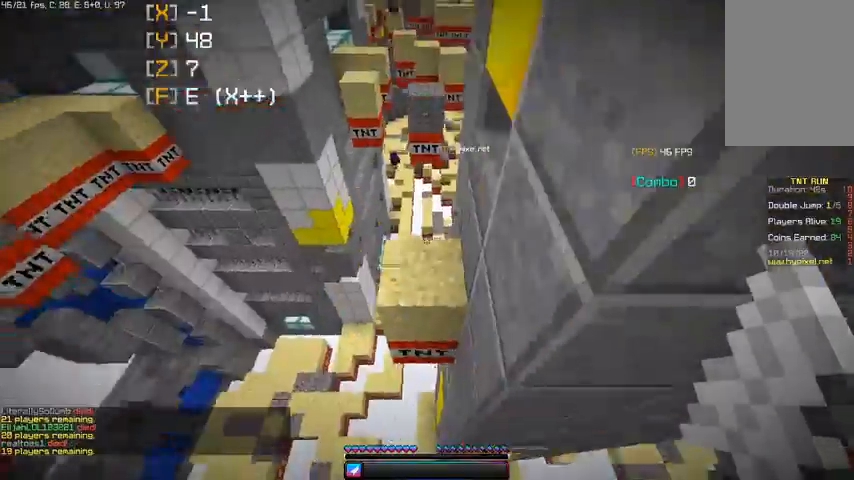
{"keys": ["w"], "mouse": [], "events": [[167, "space", "up"]]}
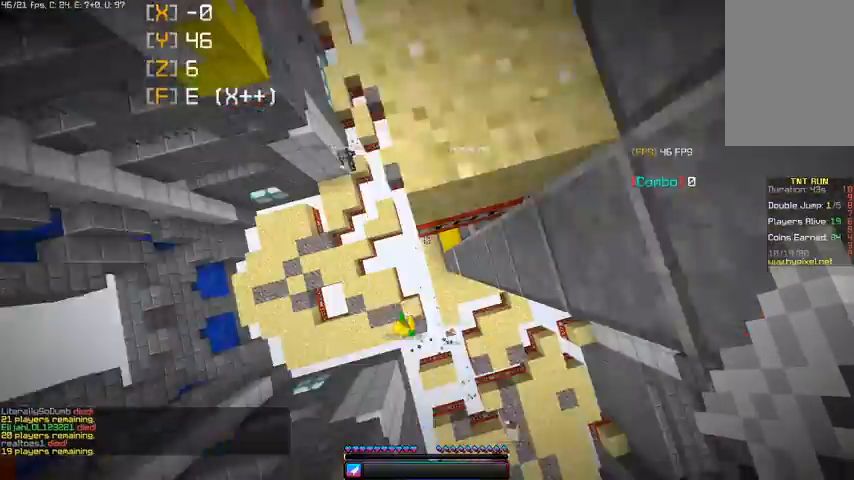
{"keys": ["d", "w"], "mouse": [], "events": [[100, "d", "down"]]}
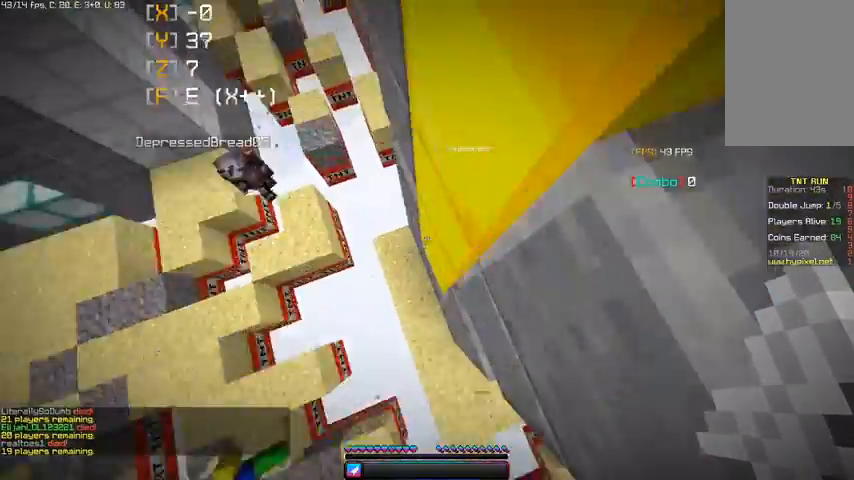
{"keys": ["d", "space", "w"], "mouse": [], "events": [[33, "d", "up"], [267, "d", "down"], [500, "space", "down"]]}
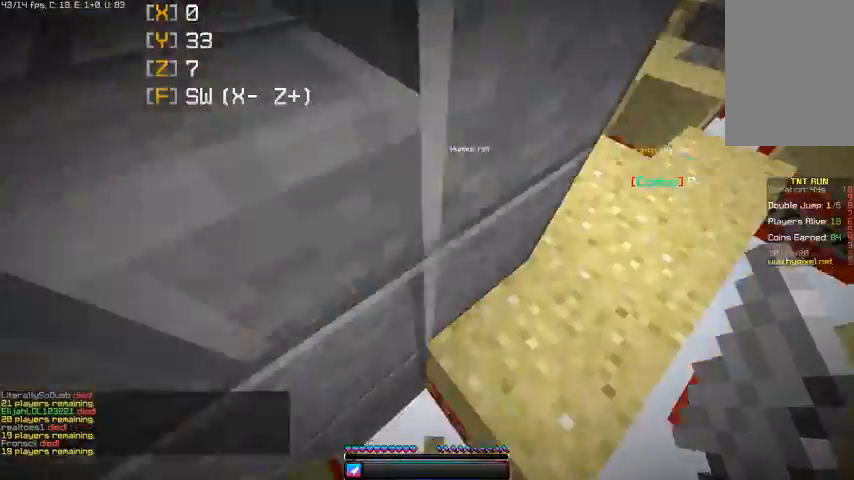
{"keys": ["w"], "mouse": [], "events": [[300, "space", "up"], [500, "d", "up"]]}
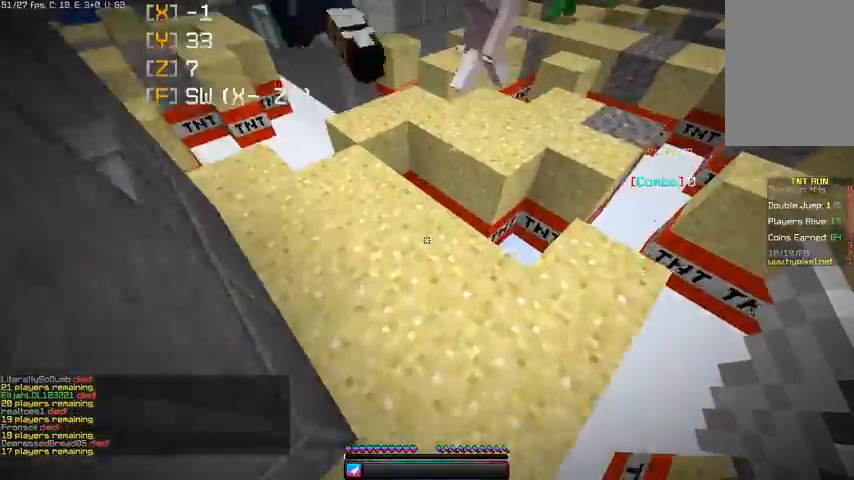
{"keys": ["d", "space", "w"], "mouse": [], "events": [[300, "space", "down"], [467, "d", "down"]]}
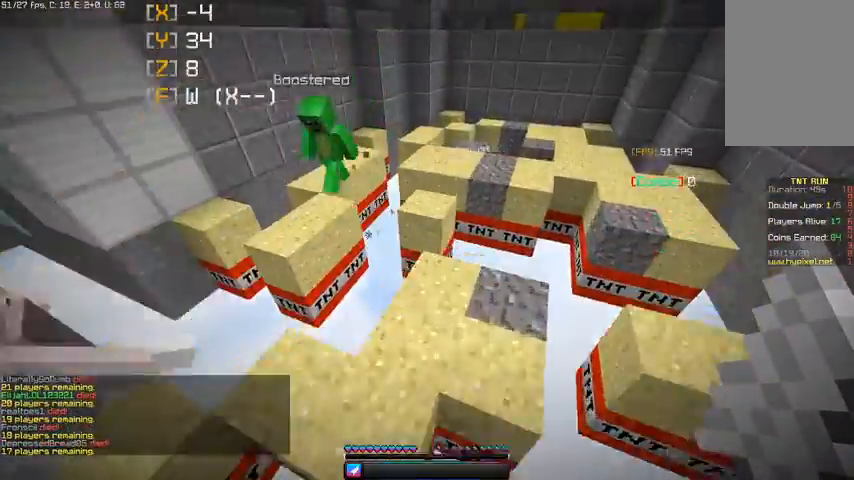
{"keys": ["a", "w"], "mouse": [], "events": [[67, "space", "up"], [233, "d", "up"], [367, "space", "down"], [467, "a", "down"], [500, "space", "up"]]}
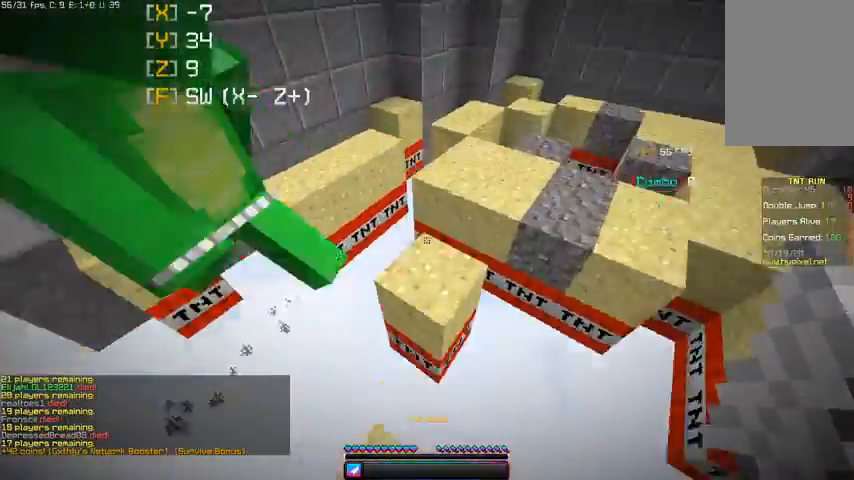
{"keys": ["space", "w"], "mouse": [], "events": [[100, "w", "up"], [200, "a", "up"], [267, "w", "down"], [367, "space", "down"]]}
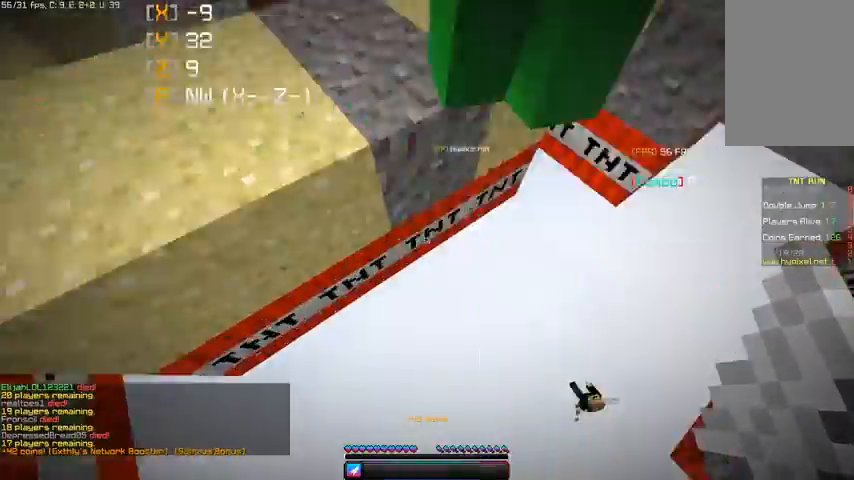
{"keys": ["space", "w"], "mouse": ["right"], "events": [[333, "space", "up"], [367, "mouse_right", "down"], [400, "space", "down"]]}
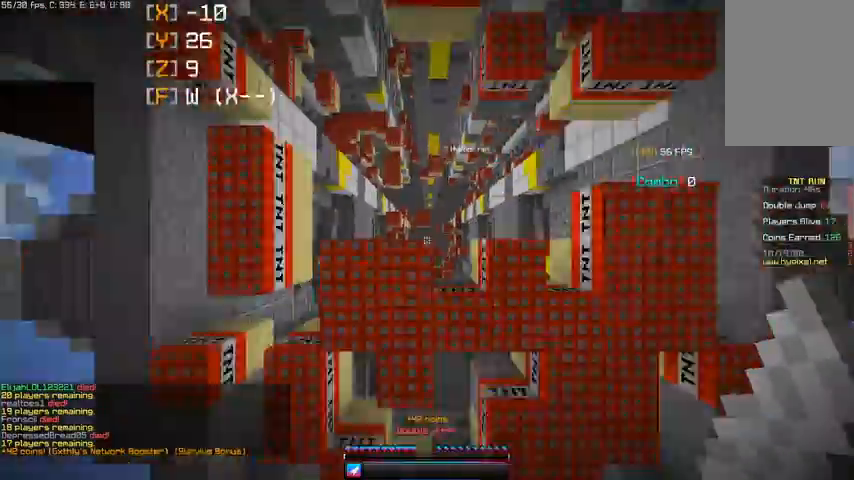
{"keys": ["space"], "mouse": ["right"], "events": [[33, "w", "up"], [267, "space", "up"], [500, "space", "down"]]}
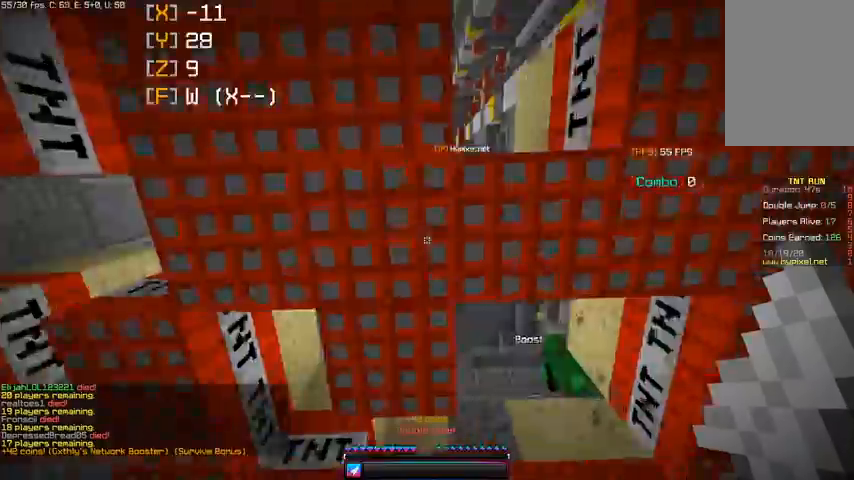
{"keys": ["space"], "mouse": ["right"], "events": []}
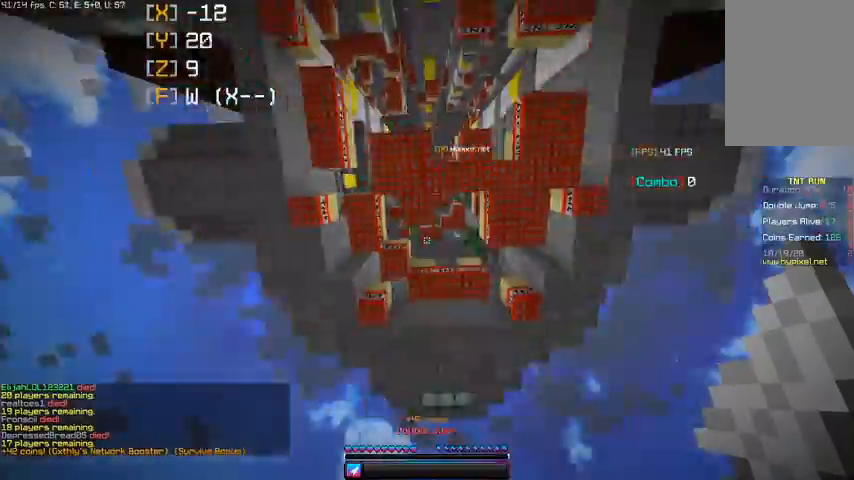
{"keys": ["space"], "mouse": ["right"], "events": []}
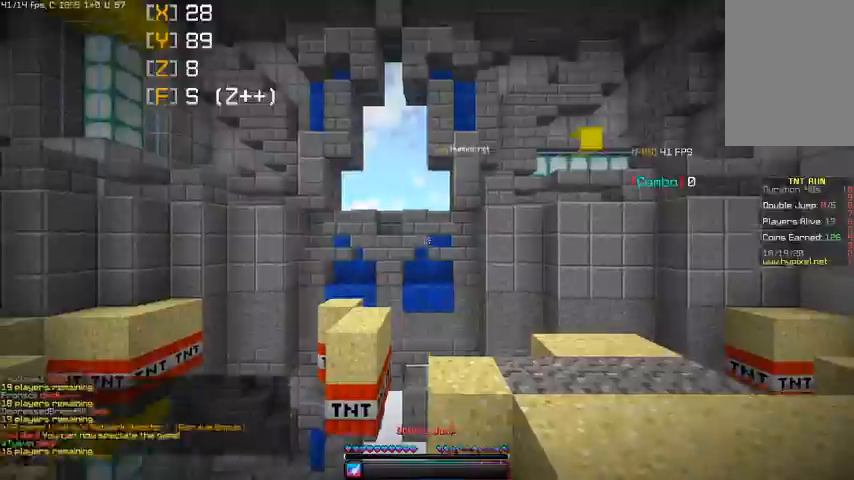
{"keys": ["space"], "mouse": [], "events": [[233, "mouse_right", "up"]]}
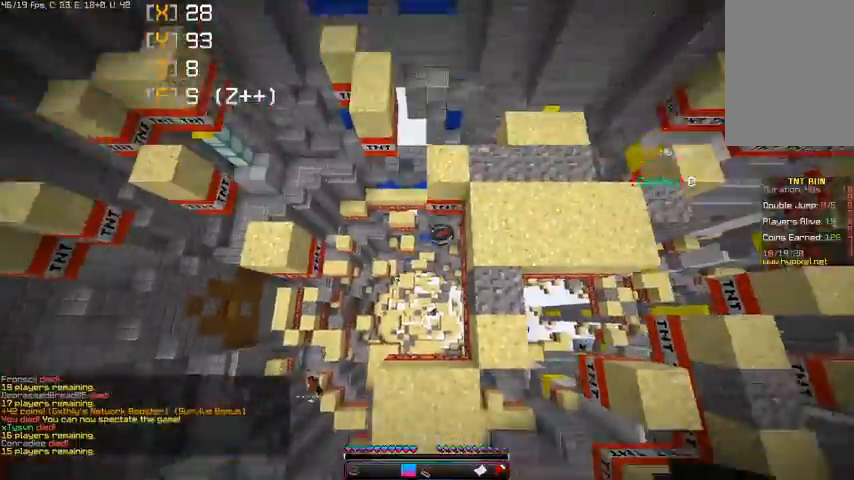
{"keys": ["w"], "mouse": [], "events": [[100, "w", "down"], [367, "space", "up"]]}
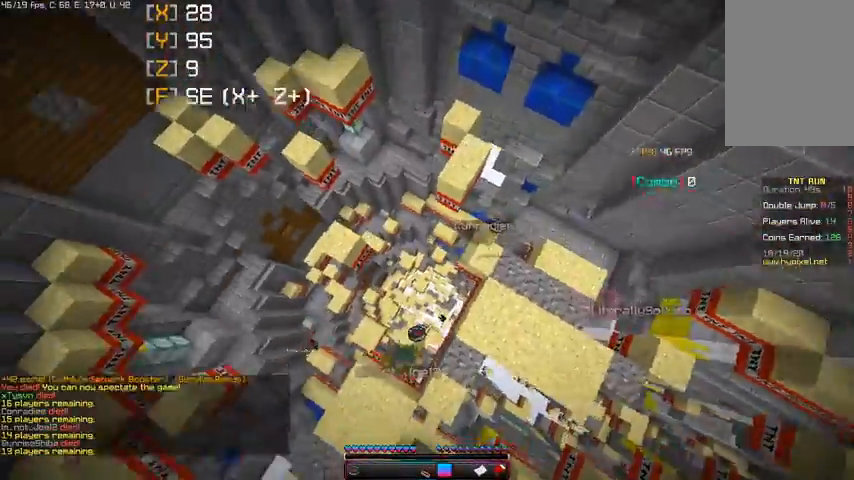
{"keys": ["d", "w"], "mouse": [], "events": [[133, "d", "down"]]}